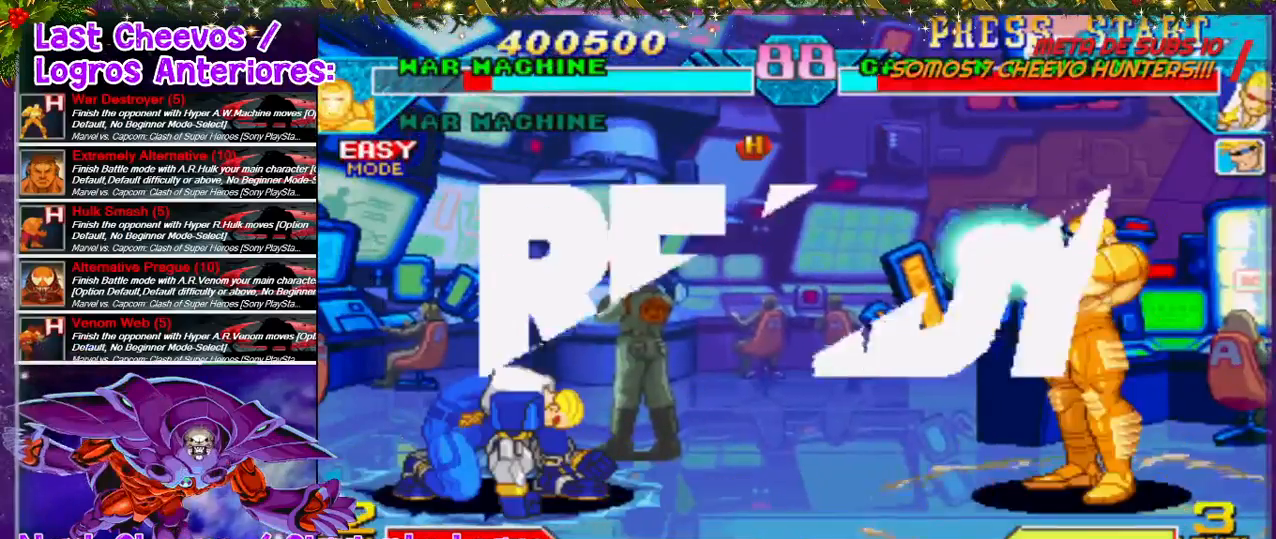
Gameplay with a controller (PlayStation layout); each line is a JSON object with the inputs held at the frame after it. "events" lists button and stick changes between this image and that frame as [ms after this image, input, new state], when the widget could be followed in between. Not read: L3 R3.
{"buttons": ["DPAD_LEFT"], "left_stick": "center", "right_stick": "center", "events": [[33, "DPAD_LEFT", "down"]]}
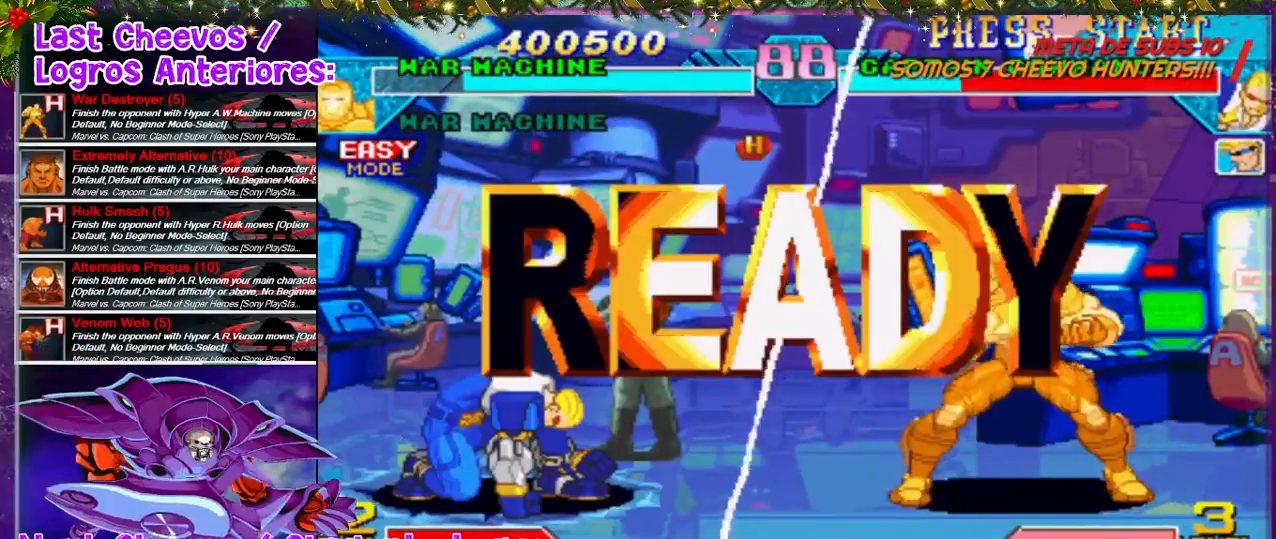
{"buttons": ["DPAD_LEFT"], "left_stick": "center", "right_stick": "center", "events": []}
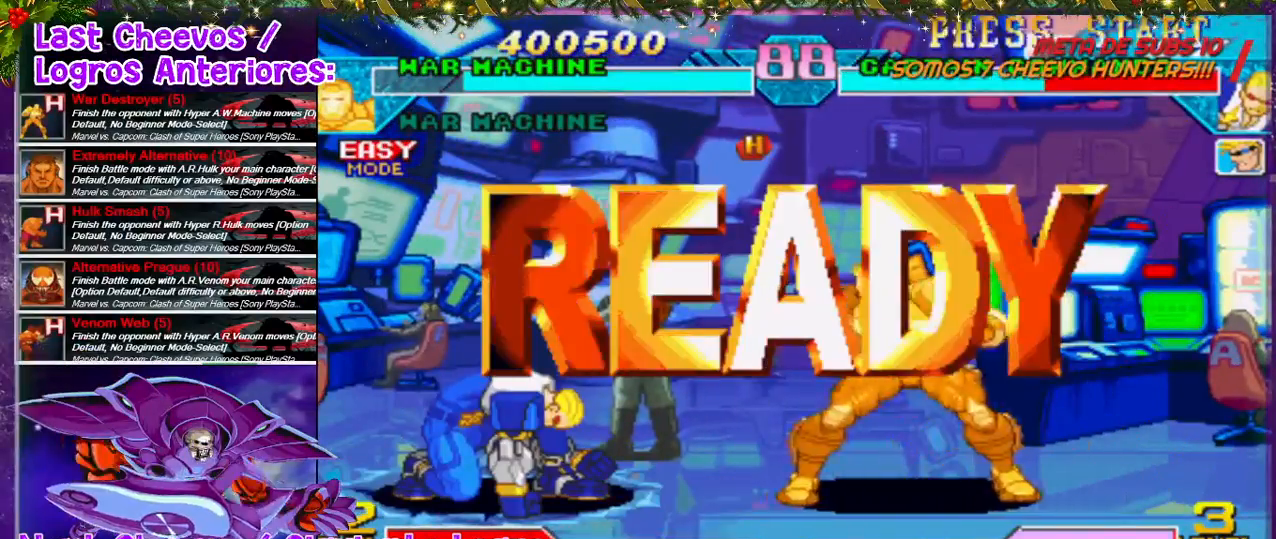
{"buttons": ["DPAD_LEFT"], "left_stick": "center", "right_stick": "center", "events": []}
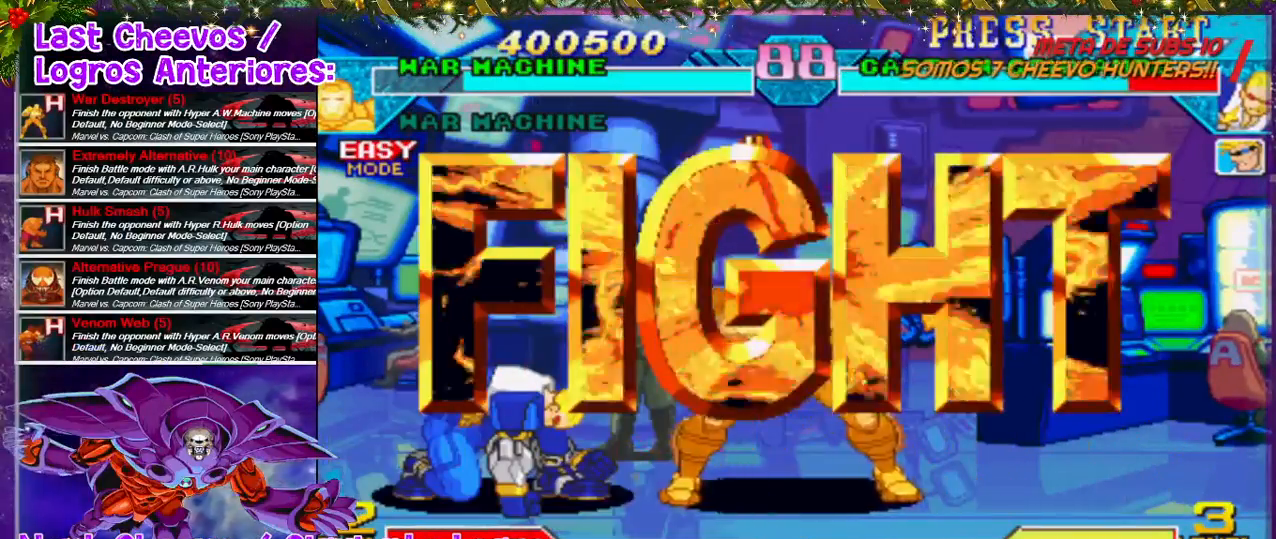
{"buttons": ["DPAD_LEFT"], "left_stick": "center", "right_stick": "center", "events": []}
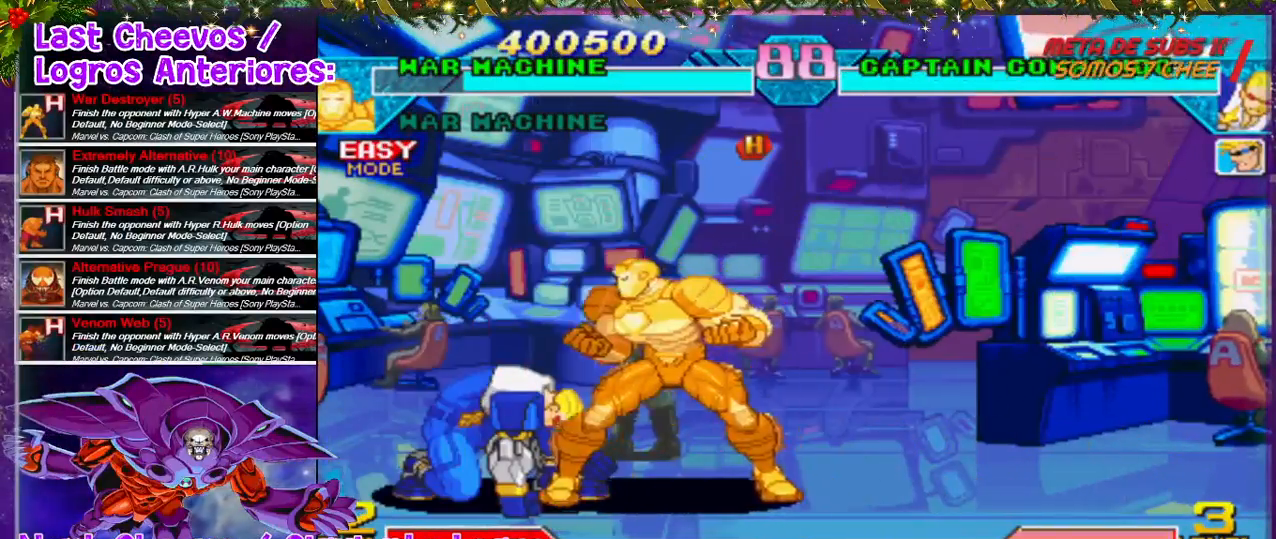
{"buttons": ["DPAD_DOWN", "DPAD_LEFT"], "left_stick": "center", "right_stick": "center", "events": [[67, "SQUARE", "down"], [200, "SQUARE", "up"], [267, "DPAD_DOWN", "down"], [300, "DPAD_LEFT", "up"], [333, "SQUARE", "down"], [367, "SQUARE", "up"], [467, "SQUARE", "down"], [500, "DPAD_LEFT", "down"], [500, "SQUARE", "up"]]}
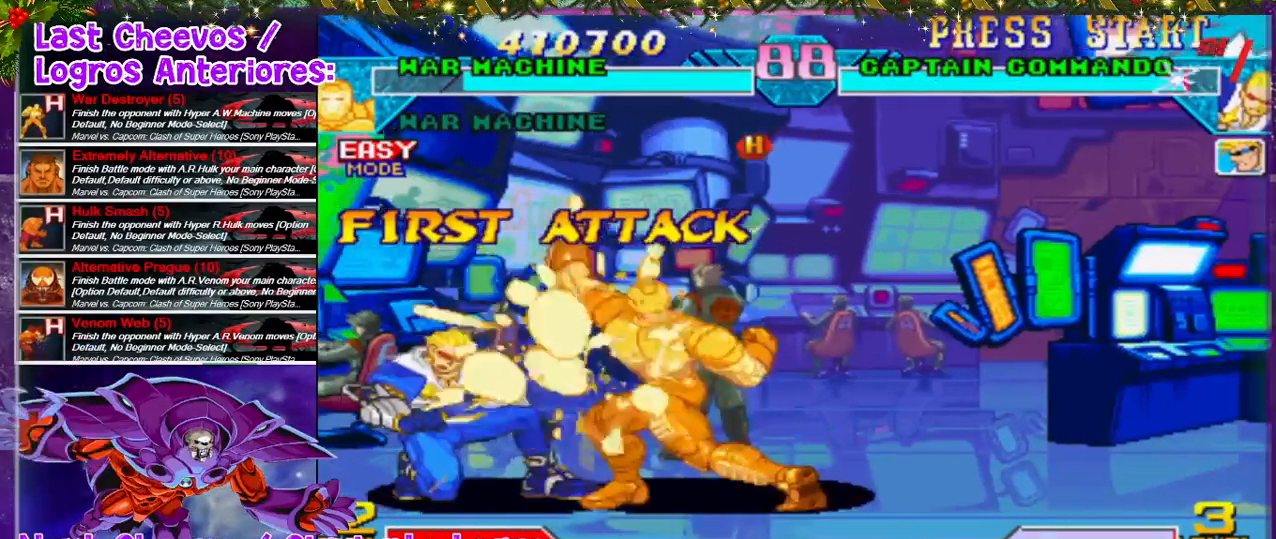
{"buttons": ["DPAD_LEFT"], "left_stick": "center", "right_stick": "center", "events": [[33, "DPAD_DOWN", "up"], [67, "SQUARE", "down"], [100, "SQUARE", "up"], [167, "SQUARE", "down"], [200, "DPAD_LEFT", "up"], [233, "DPAD_LEFT", "down"], [233, "SQUARE", "up"], [267, "SQUARE", "down"], [300, "SQUARE", "up"], [367, "DPAD_LEFT", "up"], [467, "DPAD_LEFT", "down"]]}
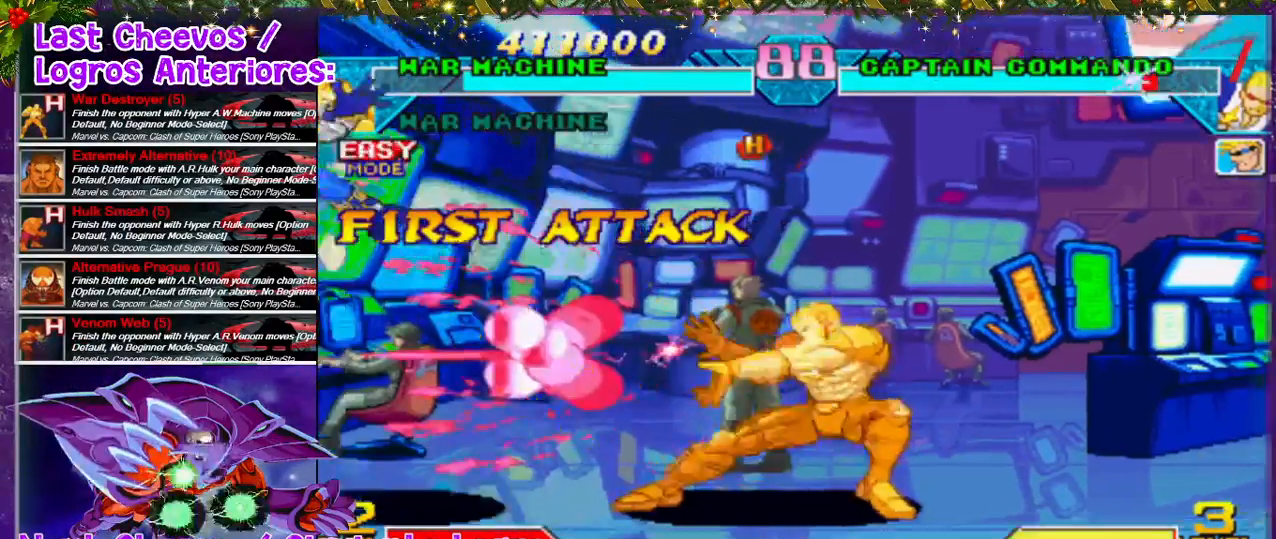
{"buttons": [], "left_stick": "center", "right_stick": "center", "events": [[33, "DPAD_LEFT", "up"], [133, "DPAD_LEFT", "down"], [200, "DPAD_LEFT", "up"], [267, "DPAD_LEFT", "down"], [300, "DPAD_LEFT", "up"]]}
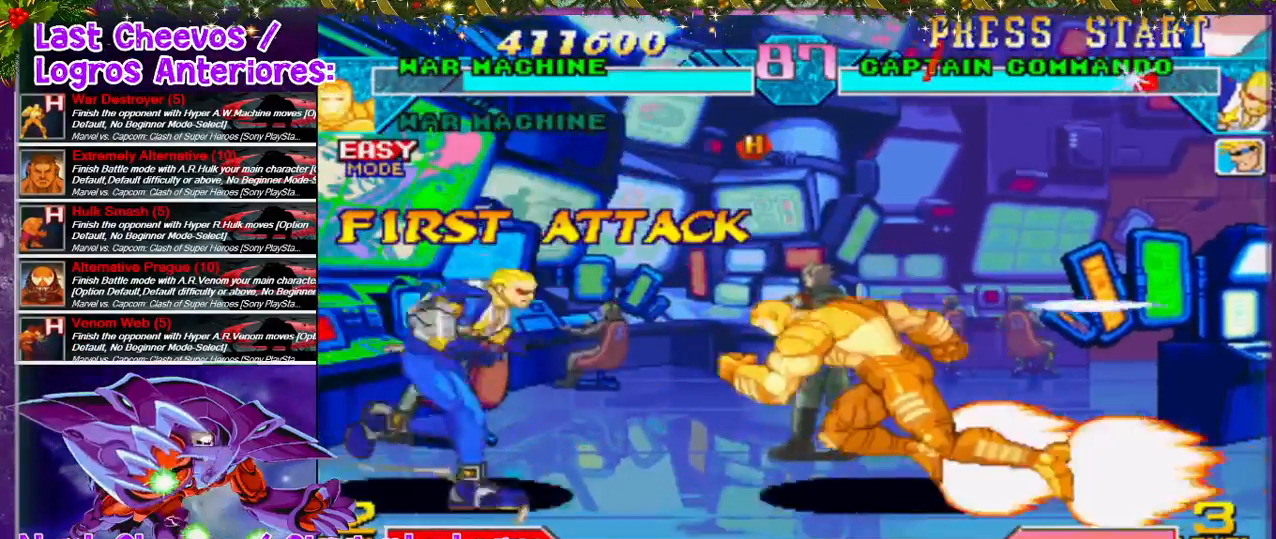
{"buttons": [], "left_stick": "center", "right_stick": "center", "events": [[33, "DPAD_LEFT", "down"], [233, "SQUARE", "down"], [300, "SQUARE", "up"], [333, "SQUARE", "down"], [433, "DPAD_LEFT", "up"], [433, "SQUARE", "up"]]}
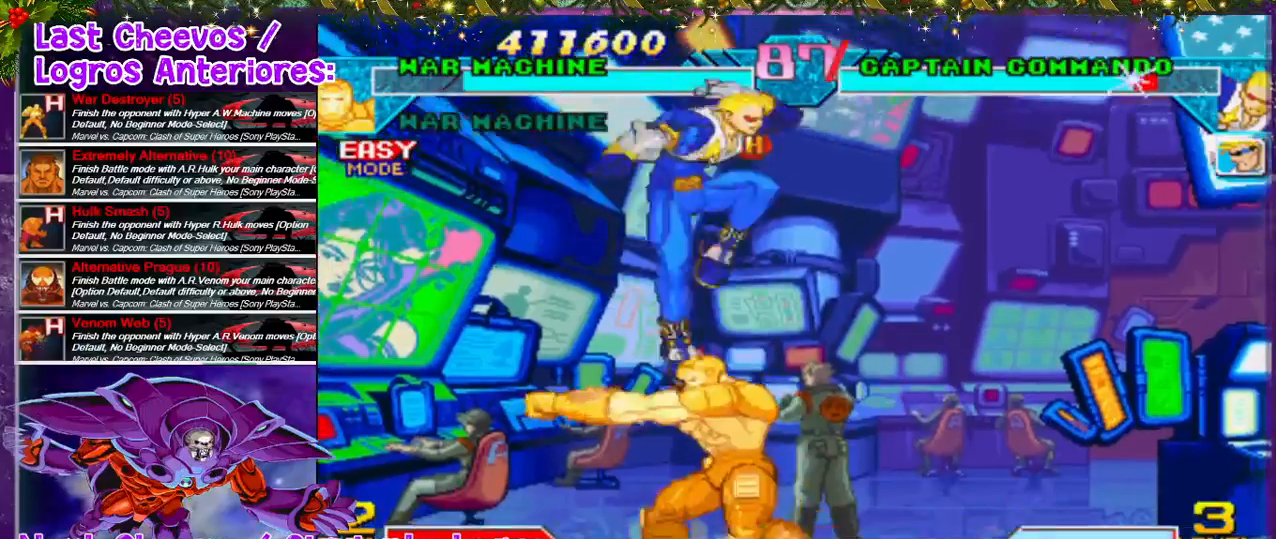
{"buttons": ["DPAD_RIGHT"], "left_stick": "center", "right_stick": "center", "events": [[33, "DPAD_RIGHT", "down"], [200, "SQUARE", "down"], [267, "SQUARE", "up"], [300, "DPAD_DOWN", "down"], [300, "SQUARE", "down"], [467, "DPAD_DOWN", "up"], [467, "SQUARE", "up"]]}
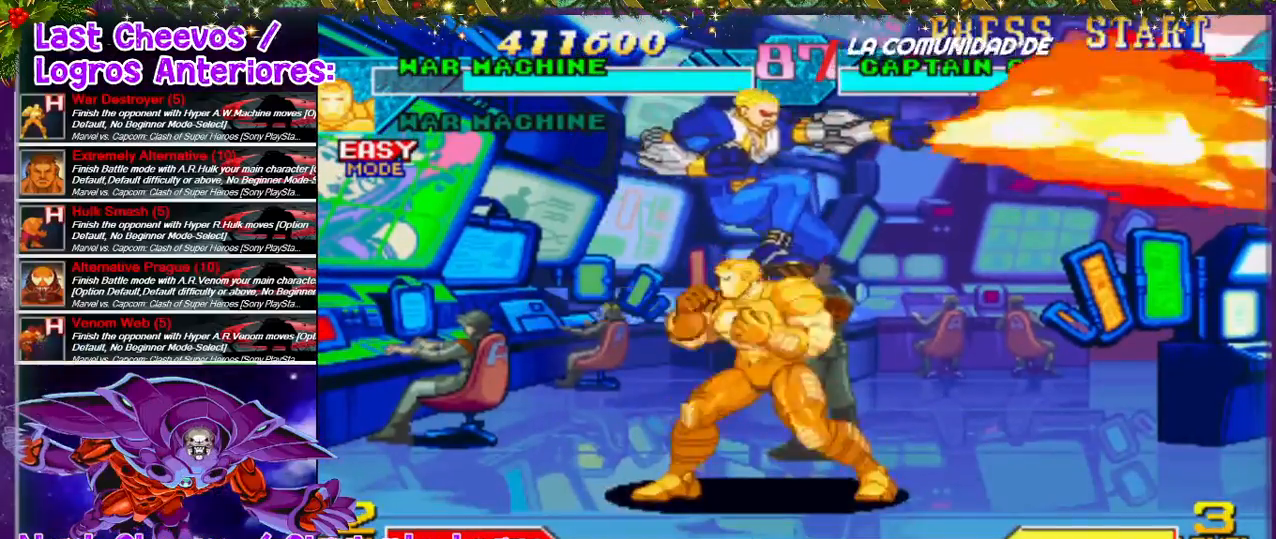
{"buttons": [], "left_stick": "center", "right_stick": "center", "events": [[33, "DPAD_RIGHT", "up"], [133, "DPAD_UP", "down"], [200, "SQUARE", "down"], [267, "DPAD_UP", "up"], [267, "SQUARE", "up"], [333, "SQUARE", "down"], [400, "SQUARE", "up"]]}
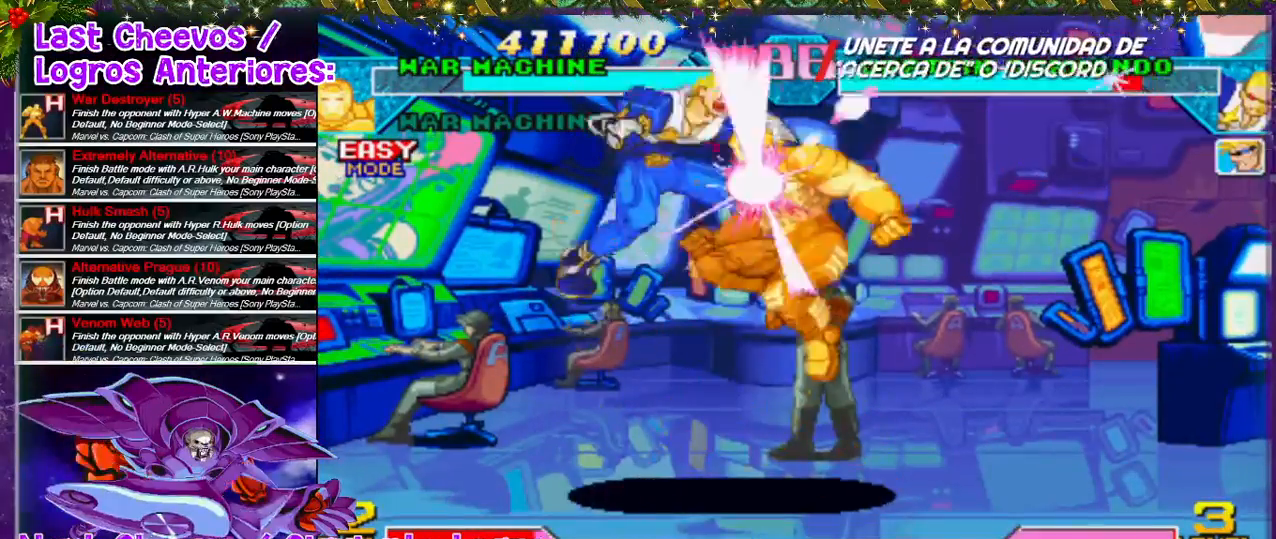
{"buttons": ["SQUARE", "DPAD_LEFT"], "left_stick": "center", "right_stick": "center", "events": [[67, "SQUARE", "down"], [100, "DPAD_LEFT", "down"], [100, "SQUARE", "up"], [167, "SQUARE", "down"], [233, "SQUARE", "up"], [267, "SQUARE", "down"], [333, "SQUARE", "up"], [367, "SQUARE", "down"], [400, "SQUARE", "up"], [500, "SQUARE", "down"]]}
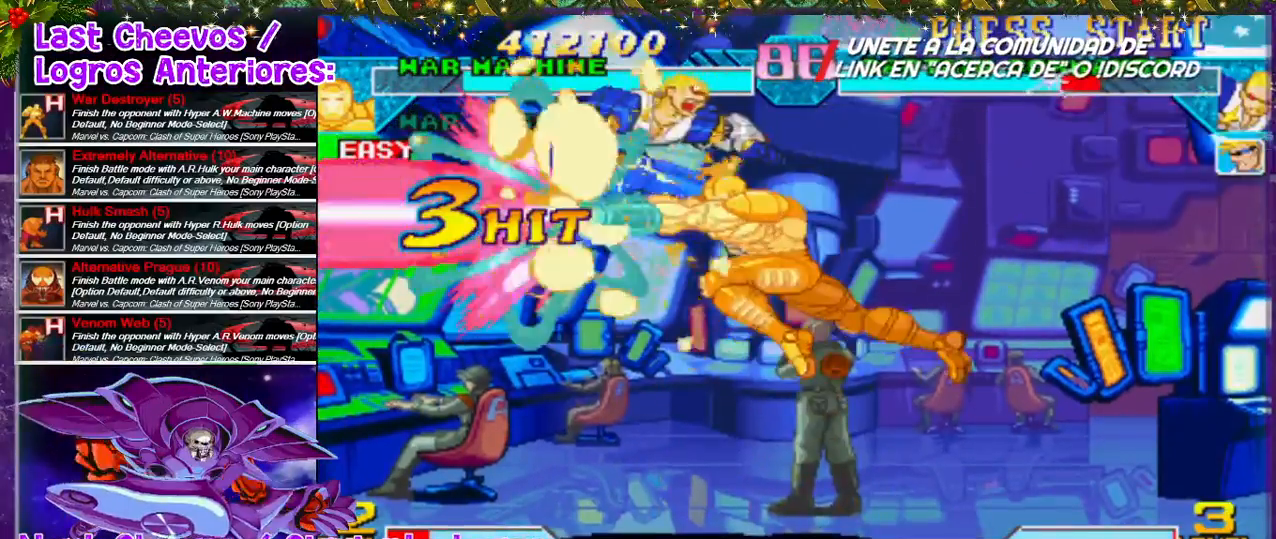
{"buttons": ["DPAD_LEFT"], "left_stick": "center", "right_stick": "center", "events": [[33, "SQUARE", "up"], [100, "DPAD_LEFT", "up"], [300, "DPAD_LEFT", "down"], [400, "DPAD_LEFT", "up"], [467, "DPAD_LEFT", "down"]]}
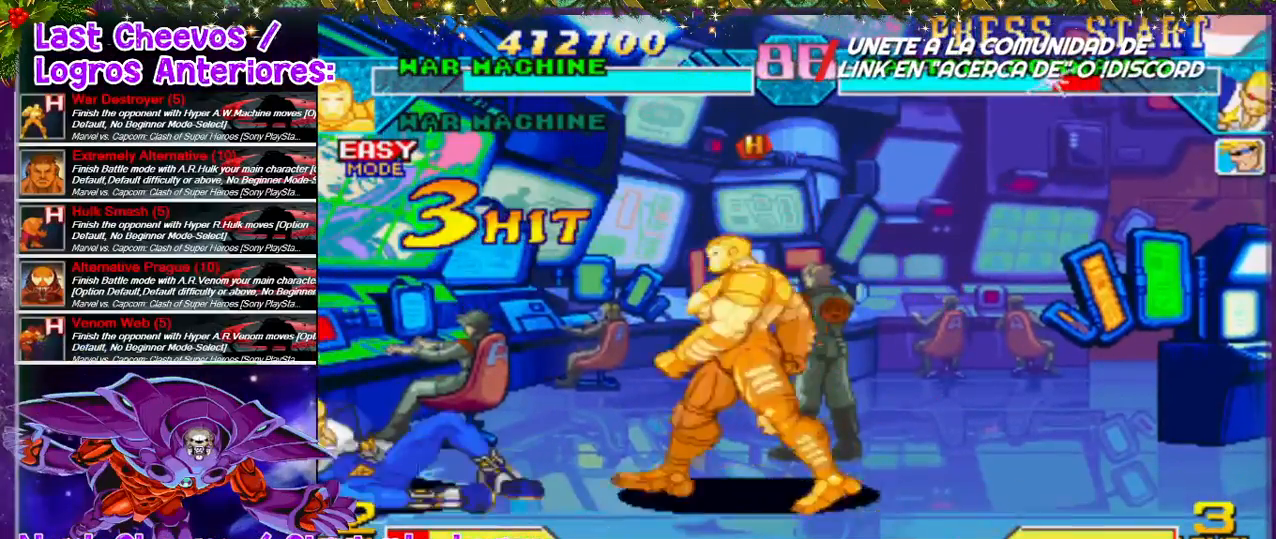
{"buttons": ["SQUARE", "DPAD_DOWN", "DPAD_LEFT"], "left_stick": "center", "right_stick": "center", "events": [[467, "DPAD_DOWN", "down"], [467, "SQUARE", "down"]]}
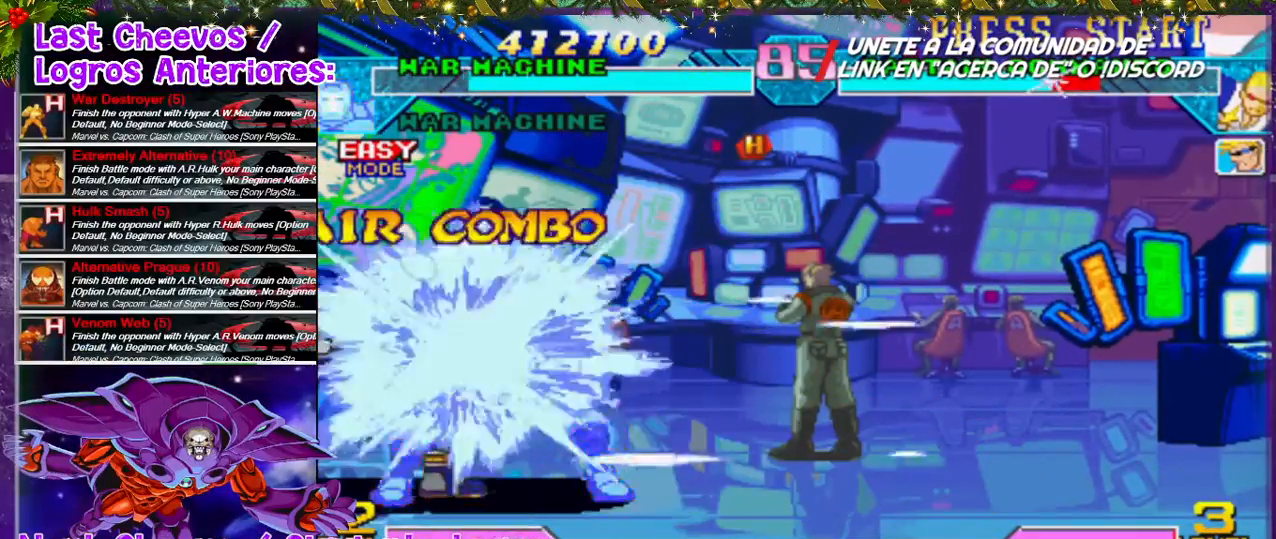
{"buttons": ["SQUARE", "DPAD_DOWN"], "left_stick": "center", "right_stick": "center", "events": [[33, "DPAD_LEFT", "up"], [33, "SQUARE", "up"], [100, "SQUARE", "down"], [167, "SQUARE", "up"], [233, "SQUARE", "down"], [267, "DPAD_LEFT", "down"], [267, "SQUARE", "up"], [300, "DPAD_DOWN", "up"], [333, "SQUARE", "down"], [367, "SQUARE", "up"], [467, "DPAD_LEFT", "up"], [467, "SQUARE", "down"], [500, "DPAD_DOWN", "down"]]}
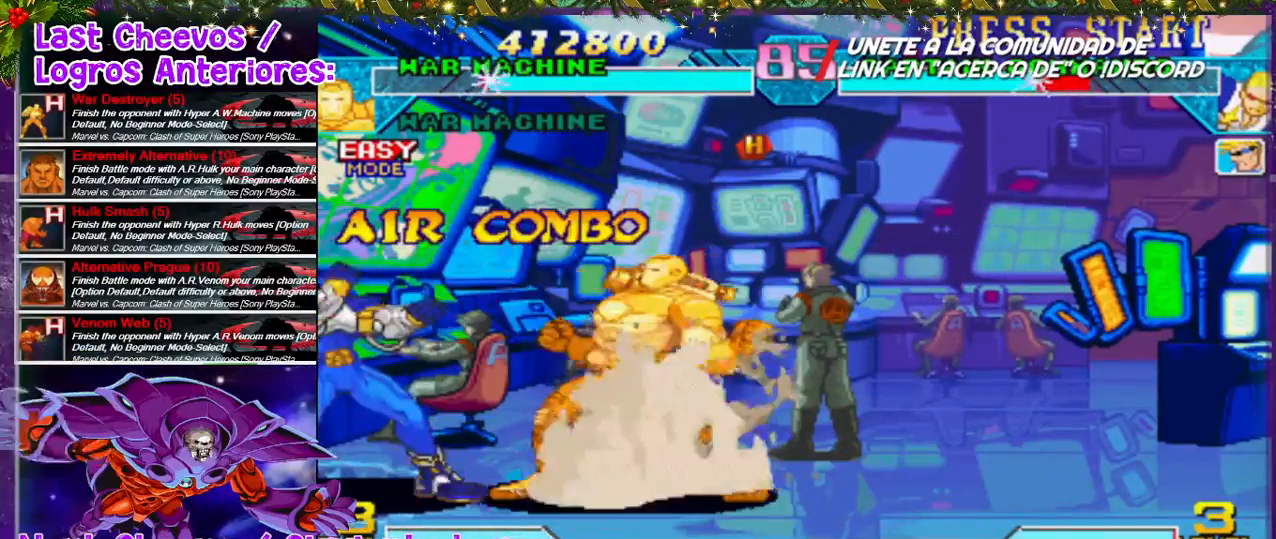
{"buttons": ["SQUARE"], "left_stick": "center", "right_stick": "center", "events": [[100, "SQUARE", "up"], [133, "DPAD_DOWN", "up"], [133, "SQUARE", "down"], [167, "DPAD_LEFT", "down"], [233, "SQUARE", "up"], [267, "SQUARE", "down"], [300, "SQUARE", "up"], [367, "SQUARE", "down"], [400, "DPAD_DOWN", "down"], [400, "DPAD_LEFT", "up"], [467, "SQUARE", "up"], [500, "DPAD_DOWN", "up"], [500, "SQUARE", "down"]]}
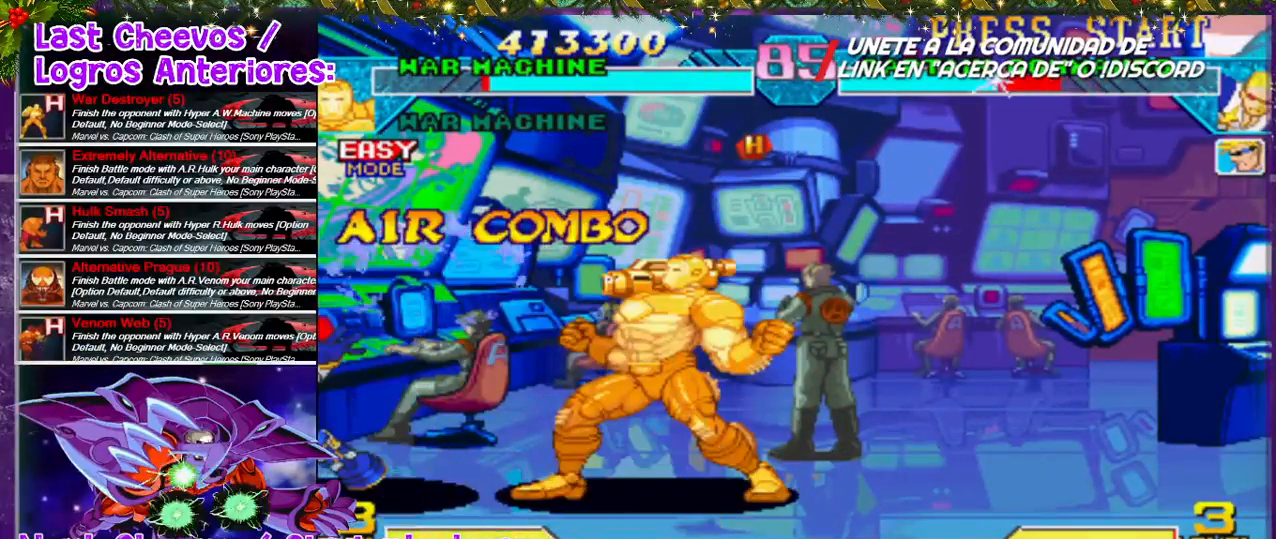
{"buttons": ["DPAD_LEFT"], "left_stick": "center", "right_stick": "center", "events": [[67, "DPAD_LEFT", "down"], [100, "DPAD_UP", "down"], [100, "SQUARE", "up"], [400, "DPAD_UP", "up"], [400, "SQUARE", "down"], [467, "SQUARE", "up"]]}